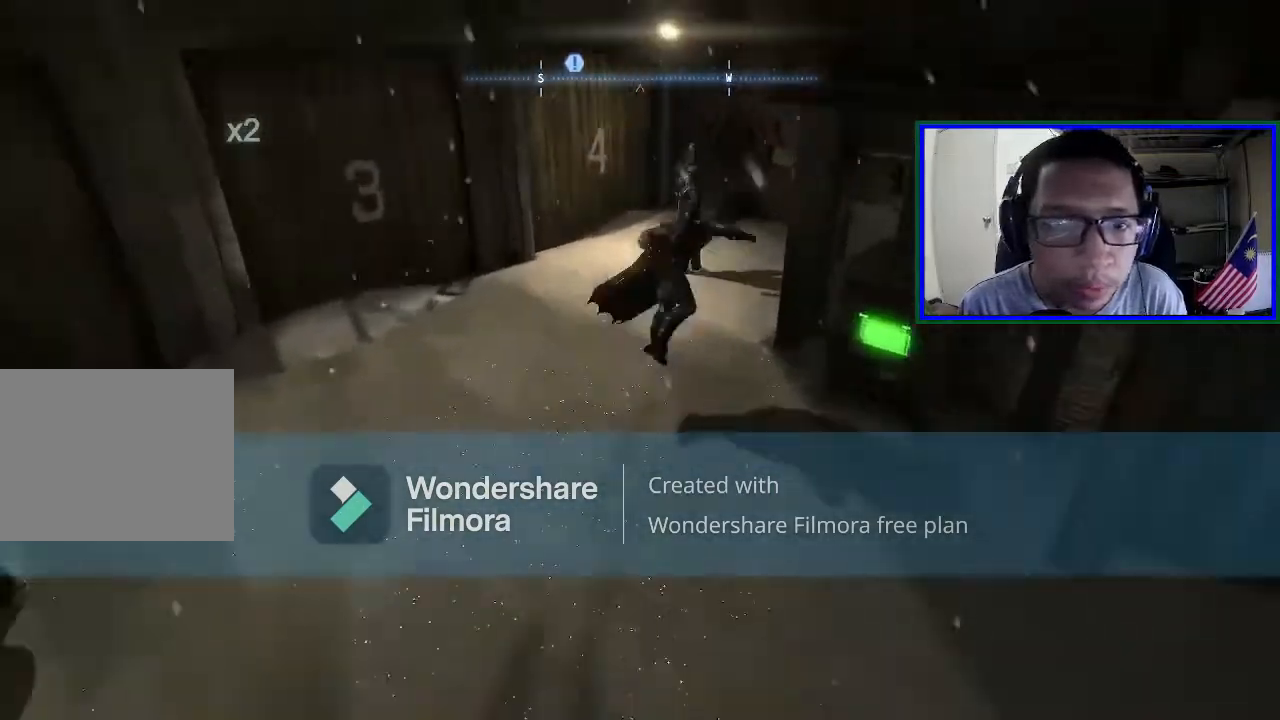
Gameplay with a controller (Xbox layout); each line is a JSON object with the inputs held at the frame after it. "events" lists button and stick changes between this image and that frame as [ms after this image, input, new state], when the widget could be followed in between. Not read: L3.
{"buttons": [], "left_stick": "left", "right_stick": "left", "events": [[133, "left_stick", "up"], [167, "right_stick", "left"], [333, "left_stick", "left"]]}
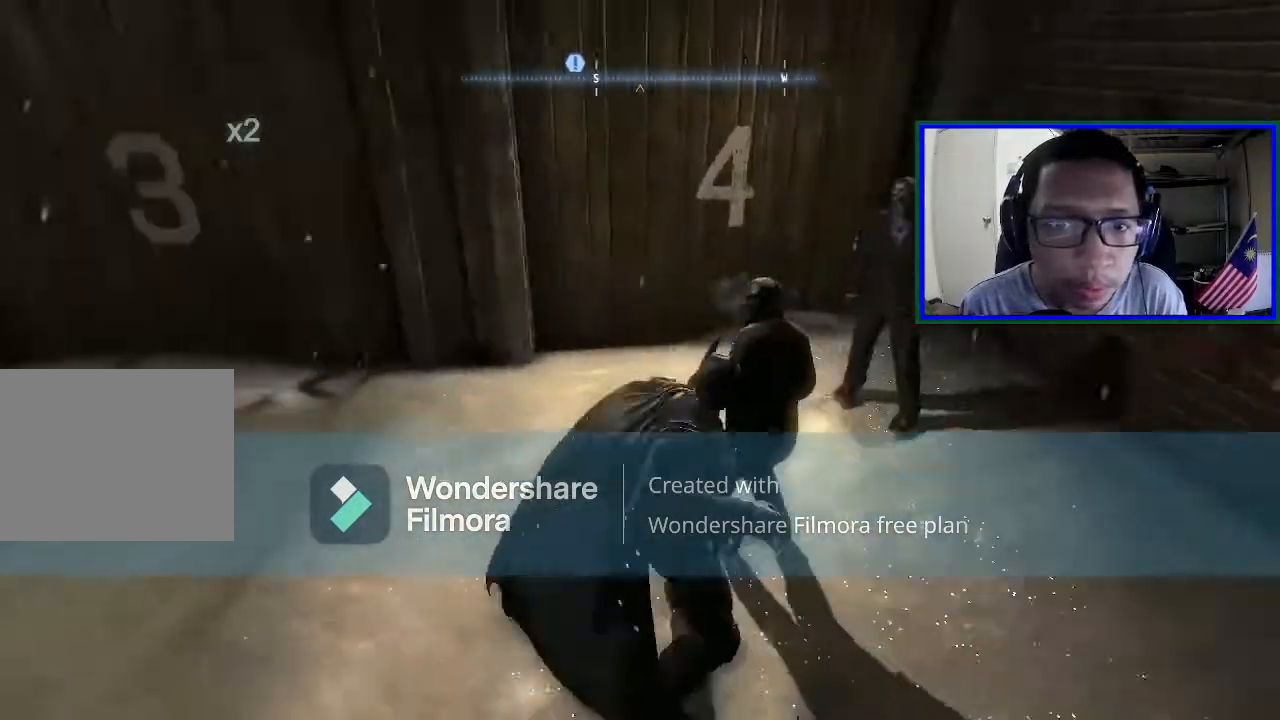
{"buttons": [], "left_stick": "up", "right_stick": "center", "events": [[300, "left_stick", "up-left"], [400, "left_stick", "up"], [400, "right_stick", "center"]]}
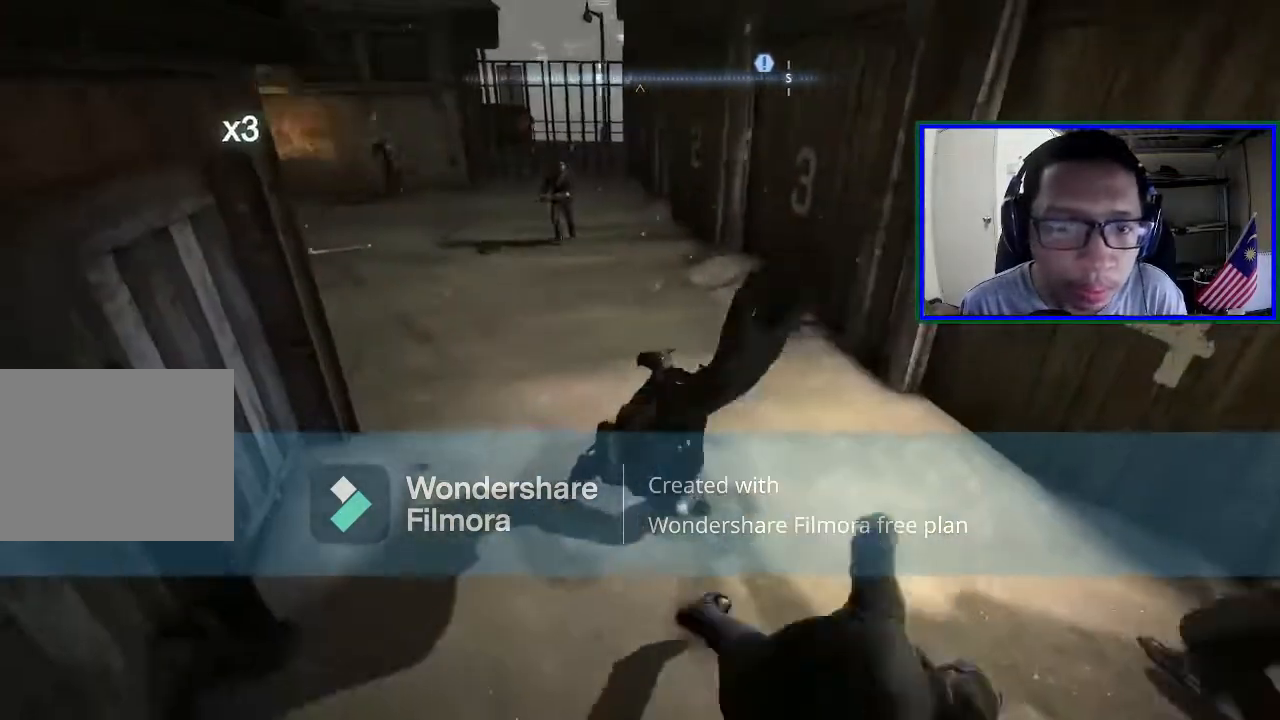
{"buttons": [], "left_stick": "up", "right_stick": "center", "events": [[100, "X", "down"], [233, "X", "up"]]}
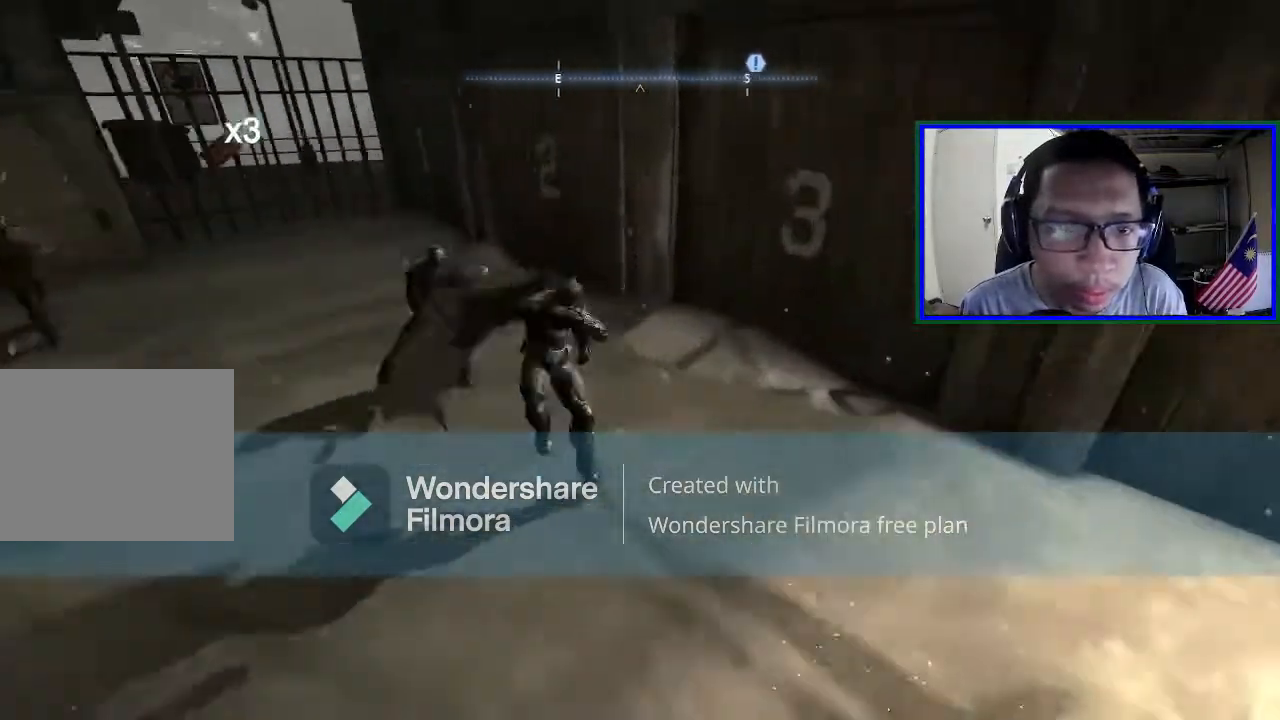
{"buttons": [], "left_stick": "left", "right_stick": "center", "events": [[67, "right_stick", "left"], [233, "left_stick", "up-left"], [333, "left_stick", "left"], [500, "right_stick", "center"]]}
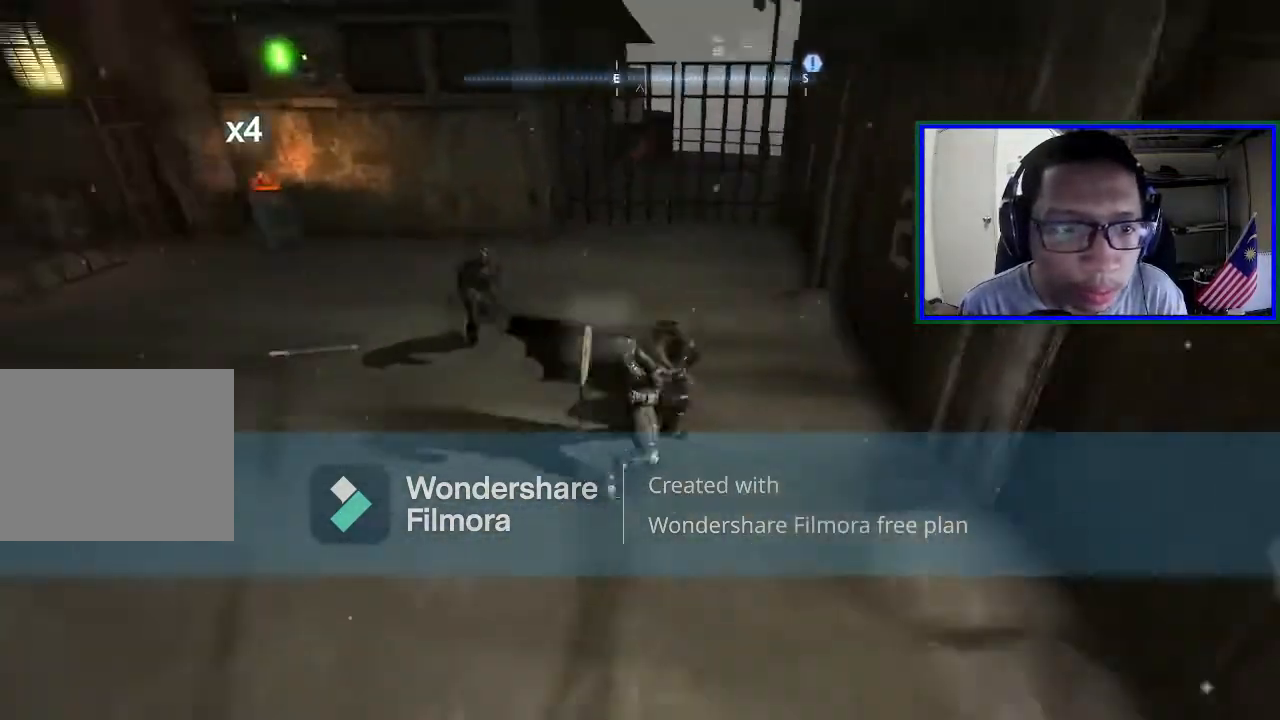
{"buttons": [], "left_stick": "up-left", "right_stick": "center", "events": [[67, "X", "down"], [200, "X", "up"], [200, "left_stick", "up-left"]]}
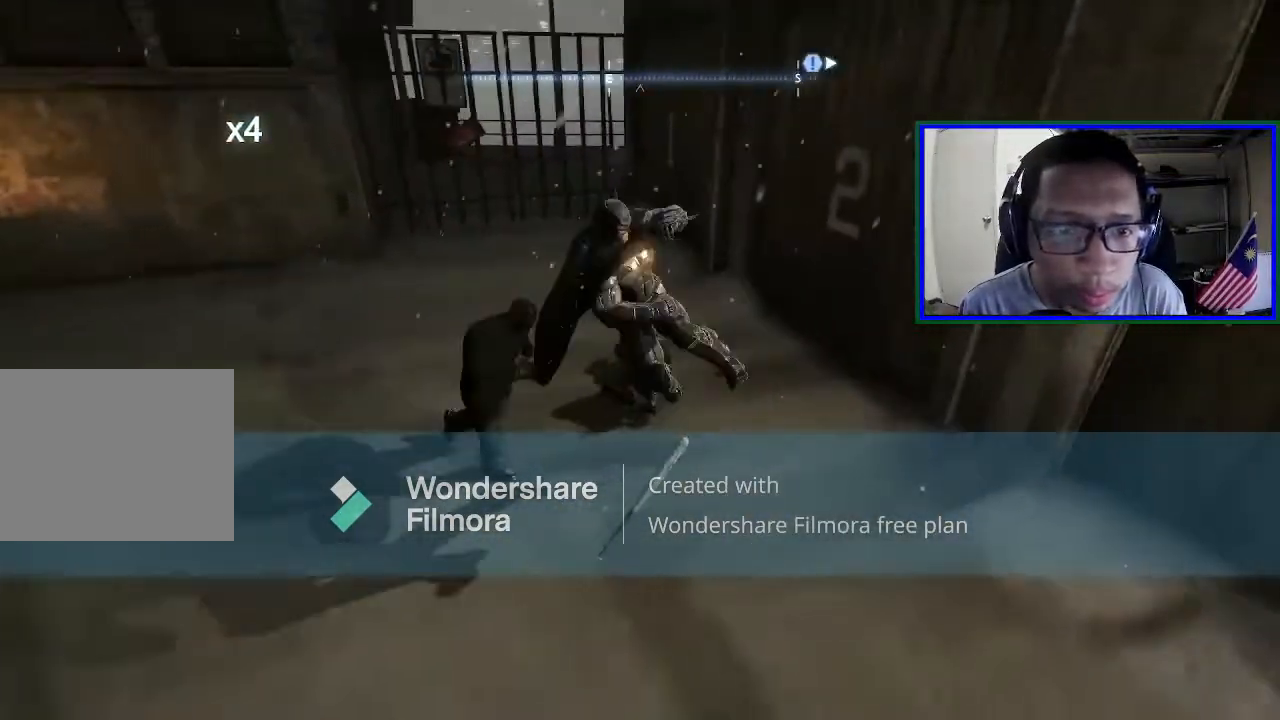
{"buttons": [], "left_stick": "center", "right_stick": "right", "events": [[33, "right_stick", "left"], [133, "right_stick", "right"], [333, "left_stick", "center"]]}
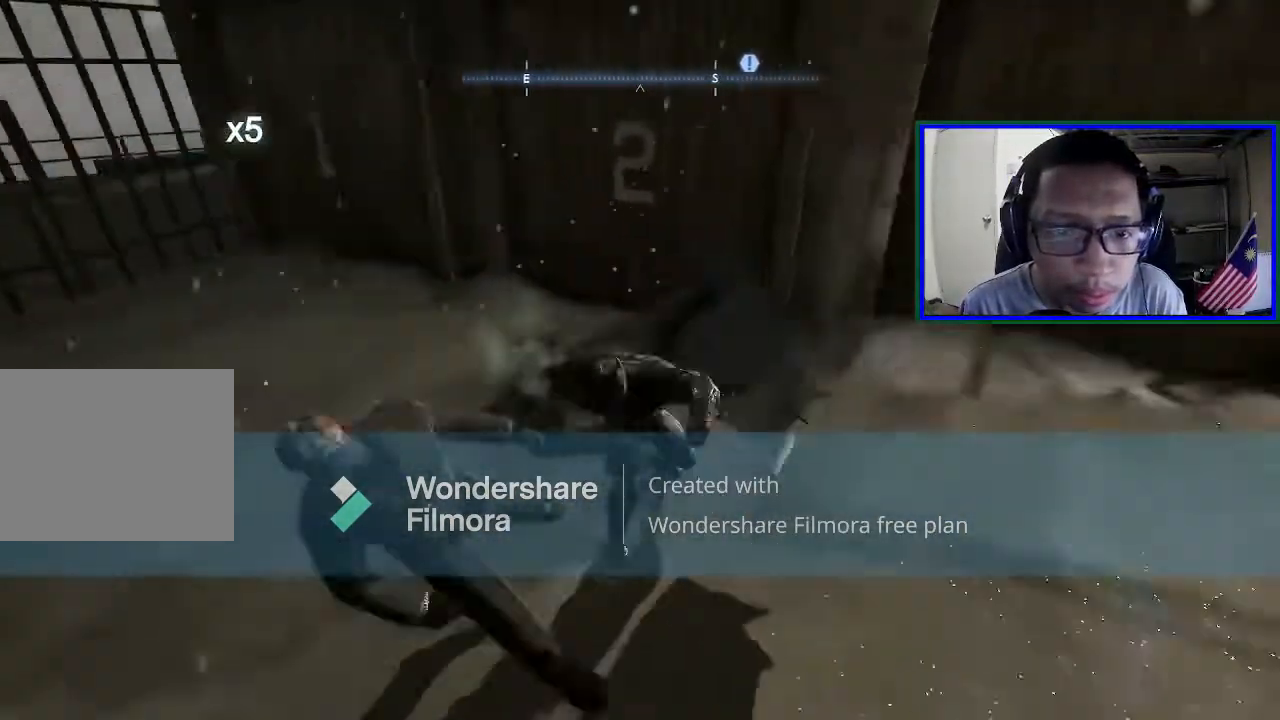
{"buttons": ["X"], "left_stick": "up-right", "right_stick": "center", "events": [[300, "left_stick", "up-right"], [367, "right_stick", "center"], [433, "X", "down"]]}
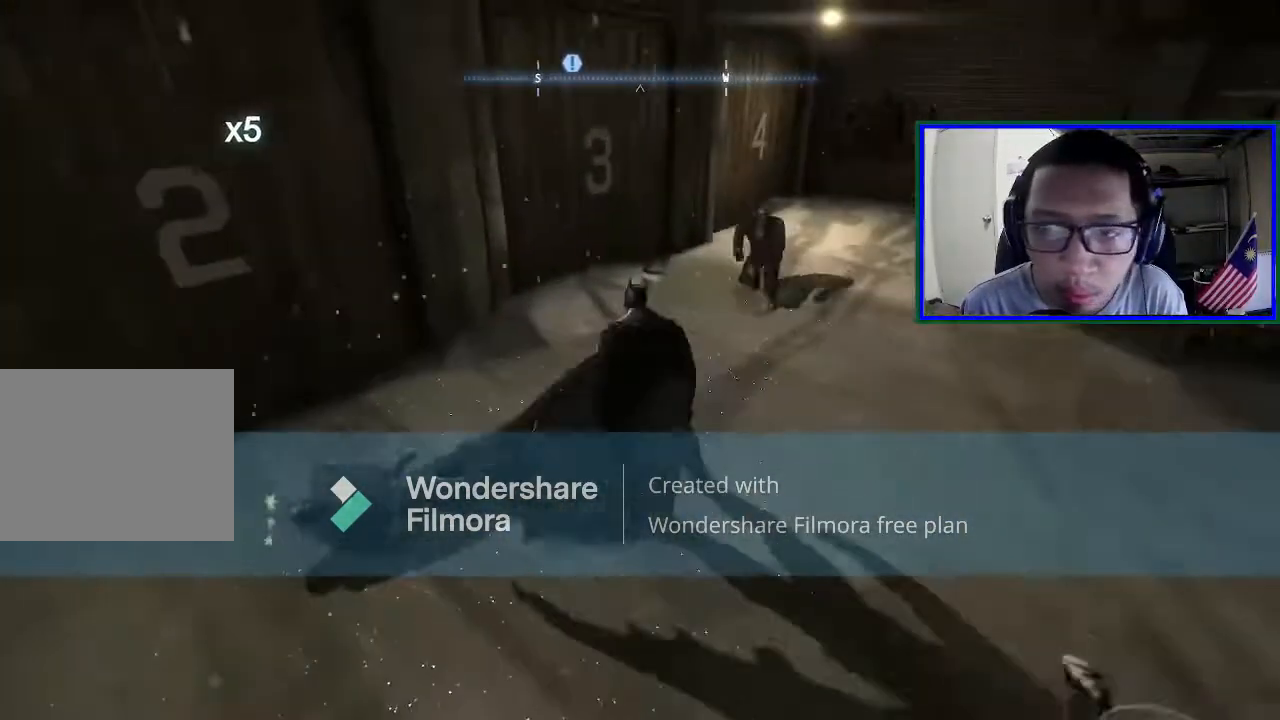
{"buttons": [], "left_stick": "up-right", "right_stick": "center", "events": [[33, "X", "up"], [67, "left_stick", "up"], [500, "left_stick", "up-right"]]}
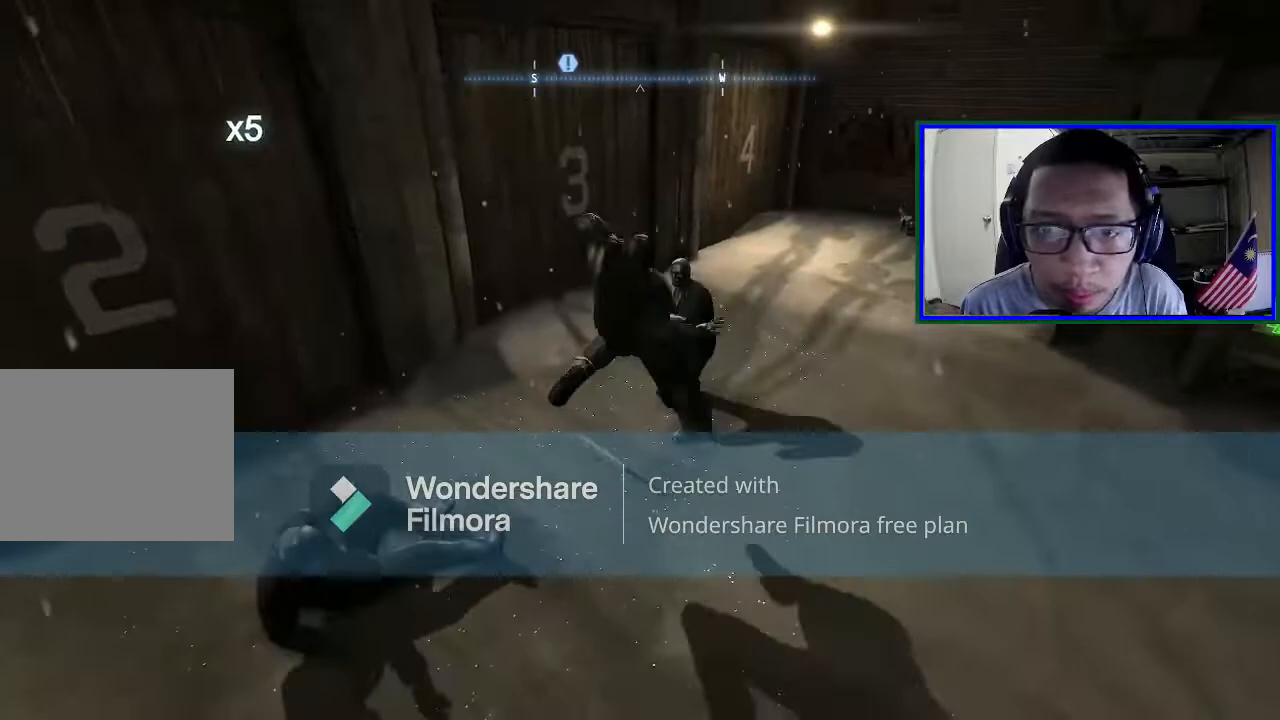
{"buttons": [], "left_stick": "up-right", "right_stick": "center", "events": [[200, "right_stick", "right"], [500, "right_stick", "center"]]}
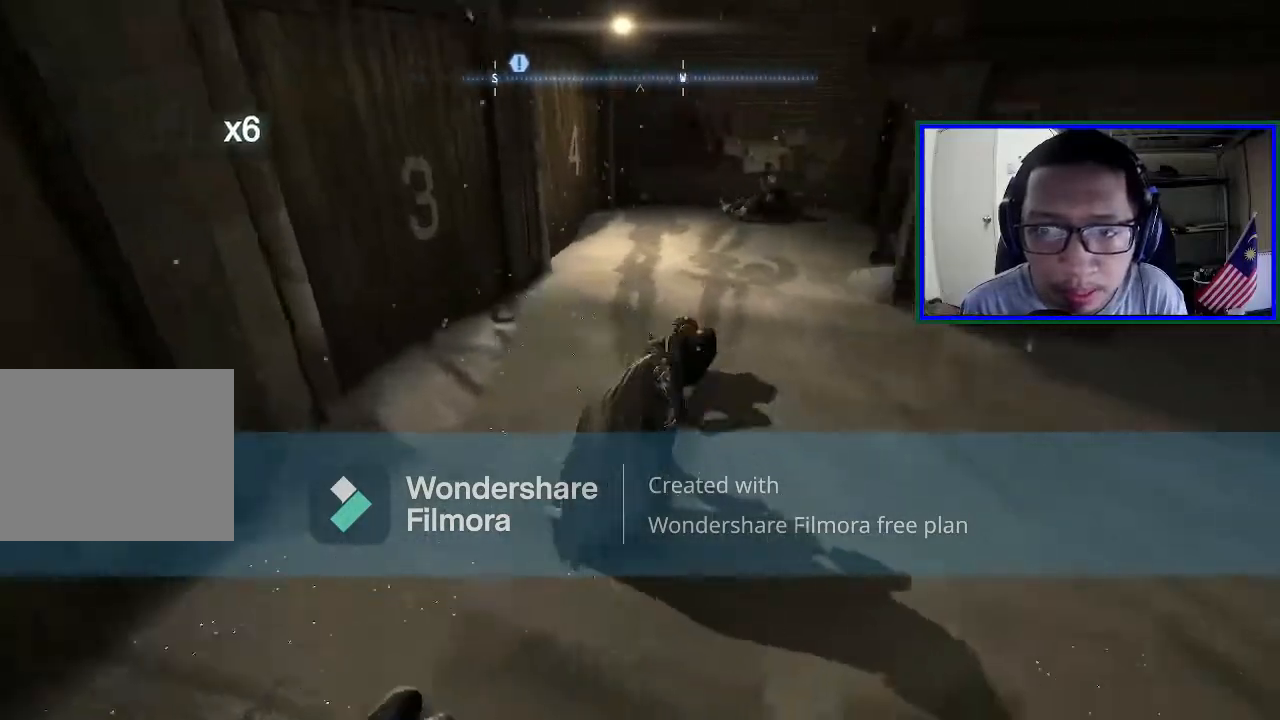
{"buttons": [], "left_stick": "up-right", "right_stick": "center", "events": [[100, "X", "down"], [300, "X", "up"]]}
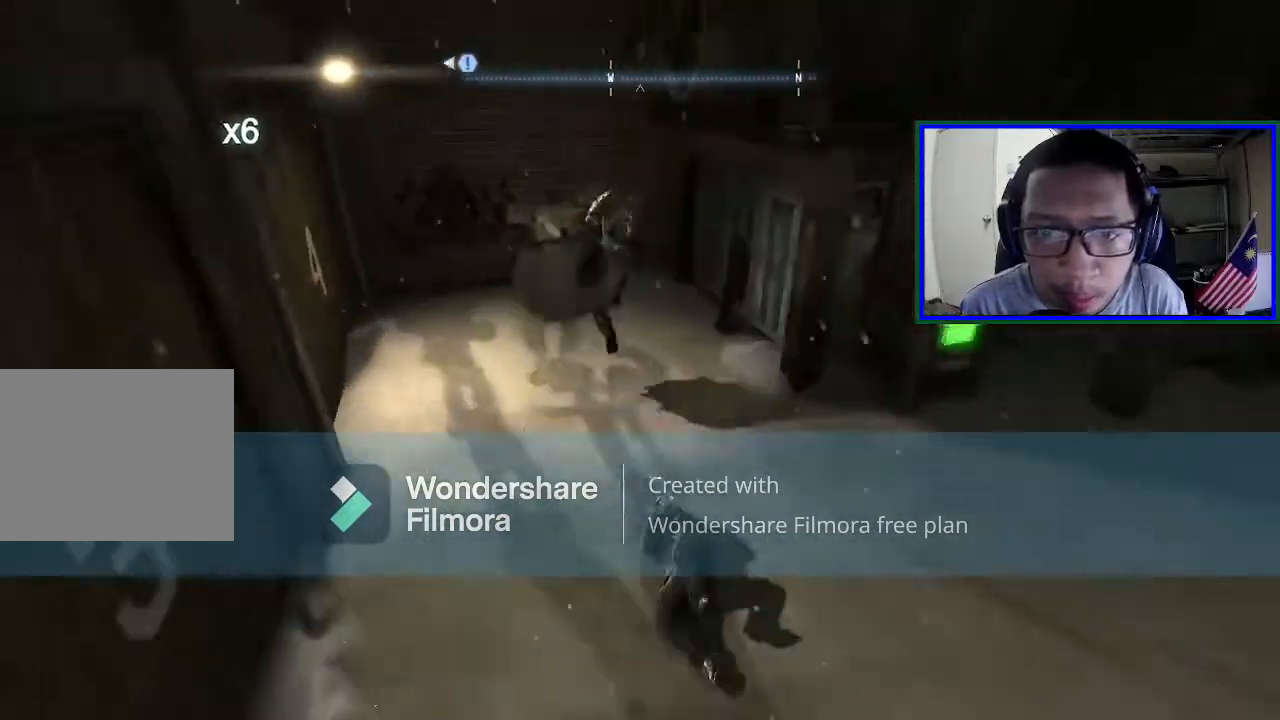
{"buttons": [], "left_stick": "right", "right_stick": "right", "events": [[33, "right_stick", "right"], [333, "left_stick", "right"]]}
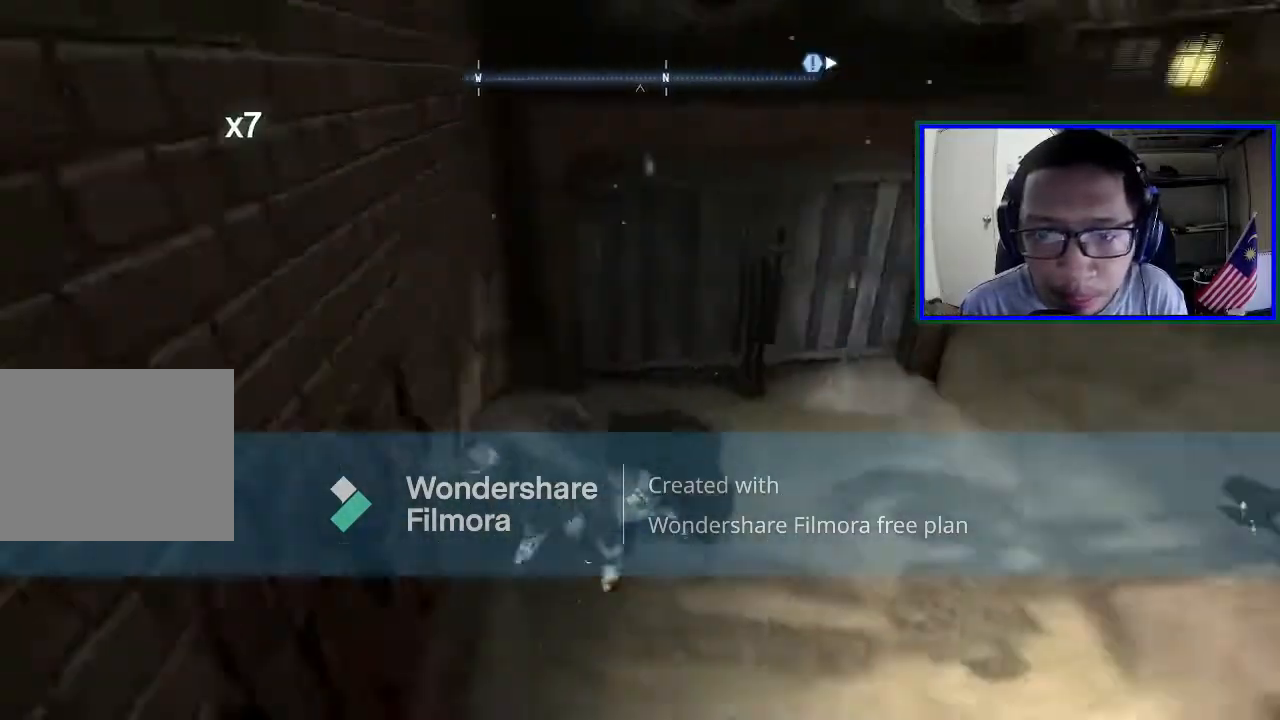
{"buttons": ["X"], "left_stick": "up", "right_stick": "center", "events": [[333, "left_stick", "up-right"], [400, "X", "down"], [400, "right_stick", "center"], [500, "left_stick", "up"]]}
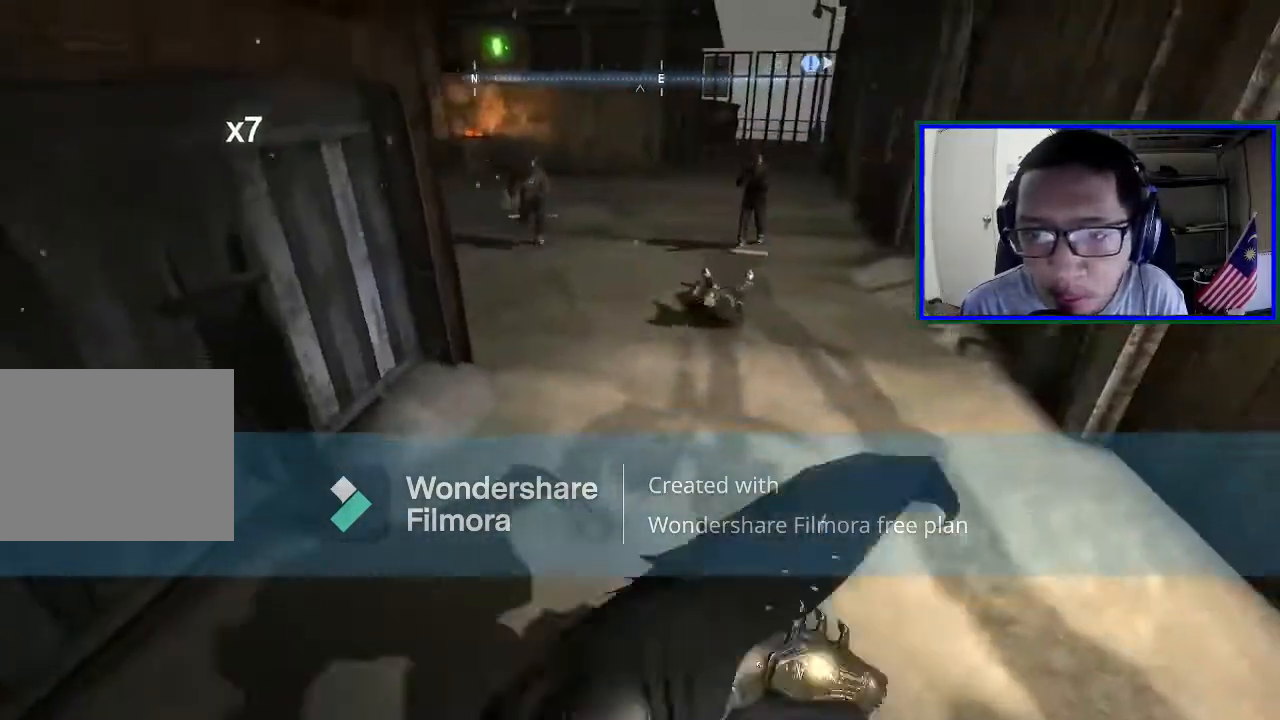
{"buttons": [], "left_stick": "up", "right_stick": "center", "events": [[67, "X", "up"]]}
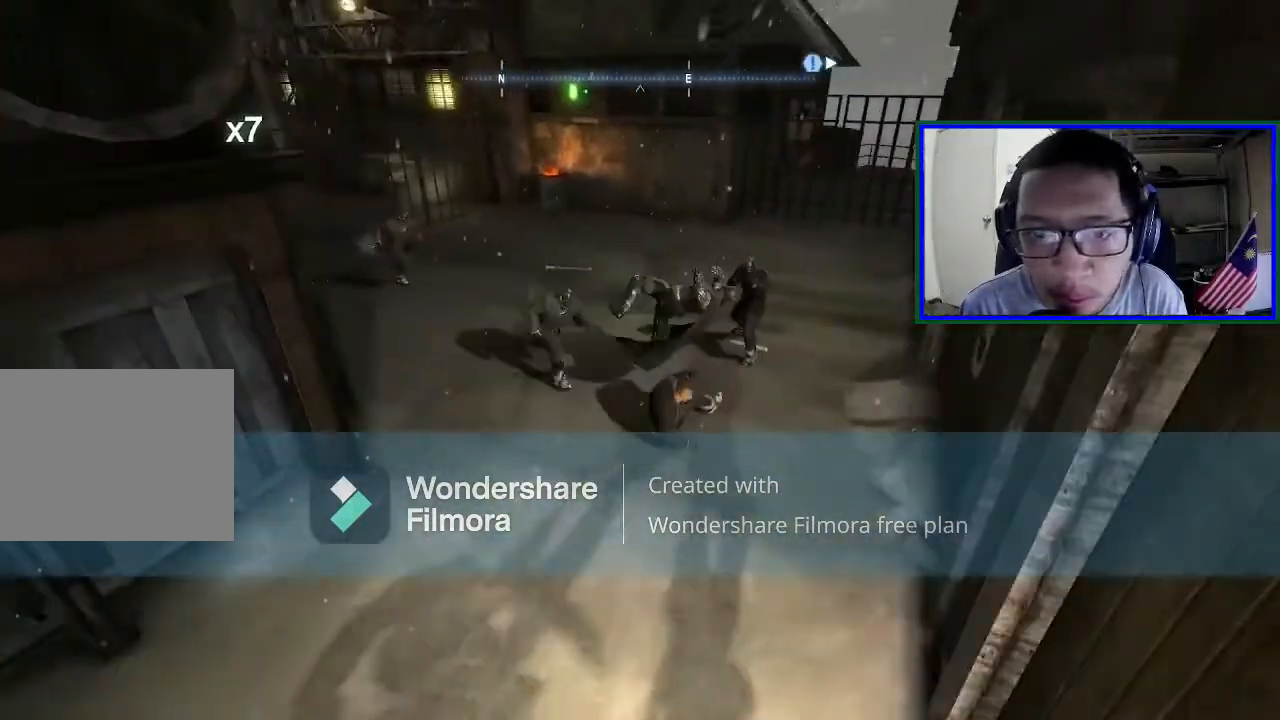
{"buttons": [], "left_stick": "up-right", "right_stick": "center", "events": [[33, "left_stick", "up-right"]]}
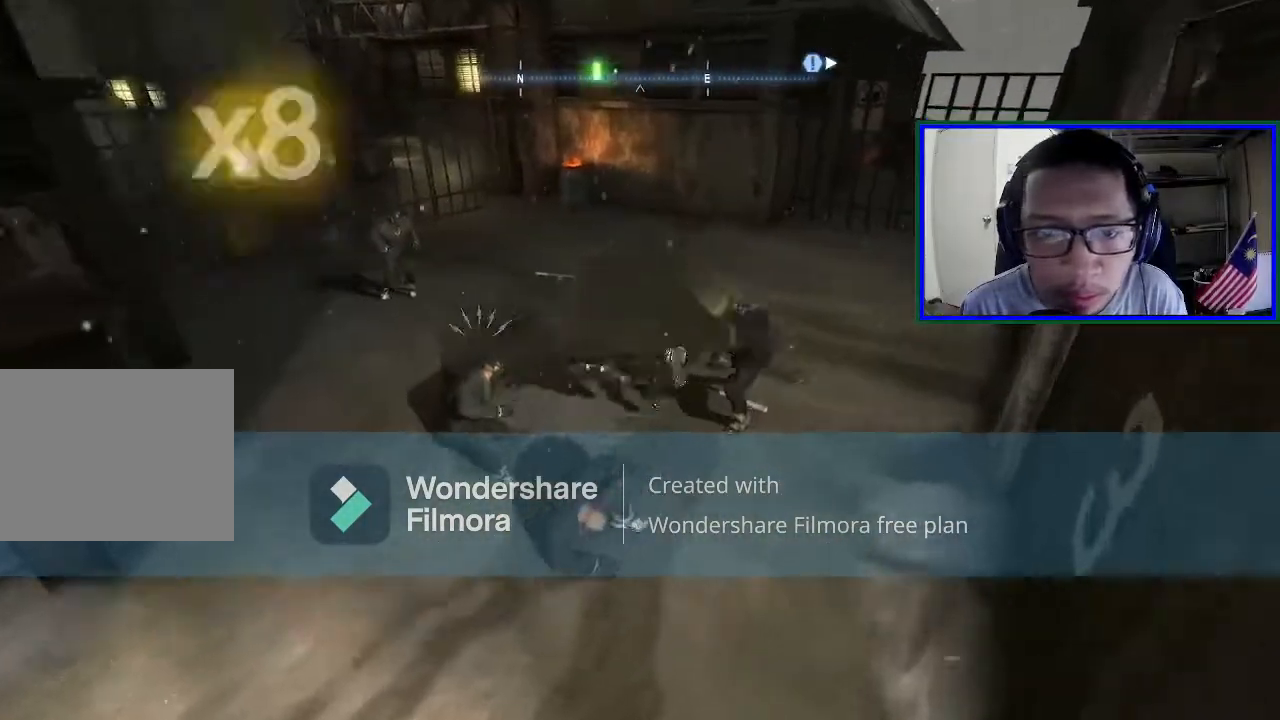
{"buttons": [], "left_stick": "center", "right_stick": "center", "events": [[300, "Y", "down"], [300, "left_stick", "center"], [367, "Y", "up"]]}
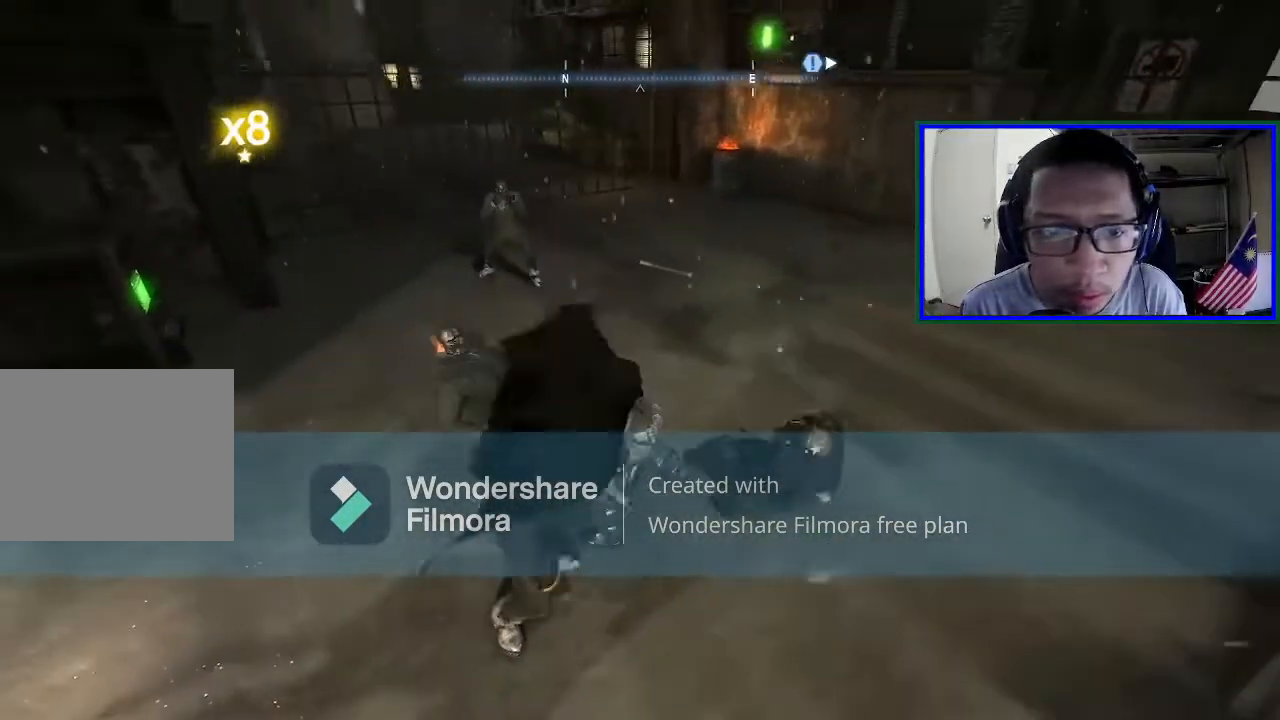
{"buttons": [], "left_stick": "center", "right_stick": "center", "events": []}
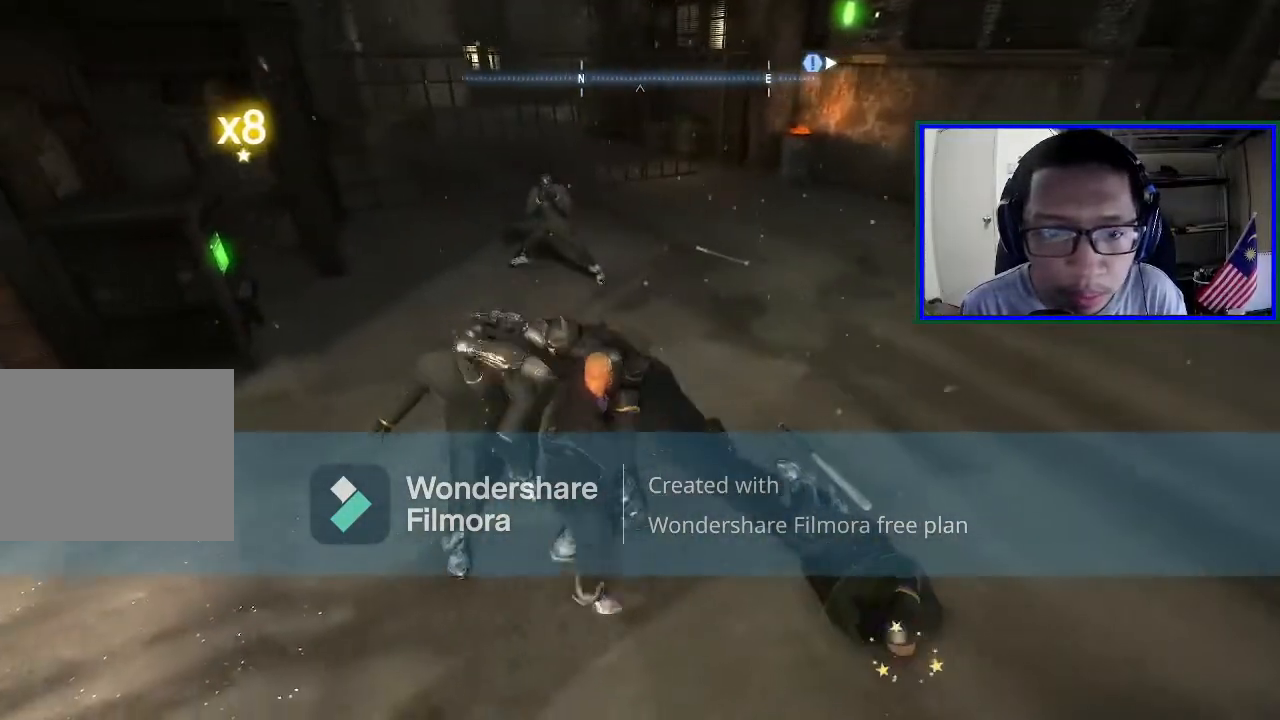
{"buttons": [], "left_stick": "center", "right_stick": "center", "events": []}
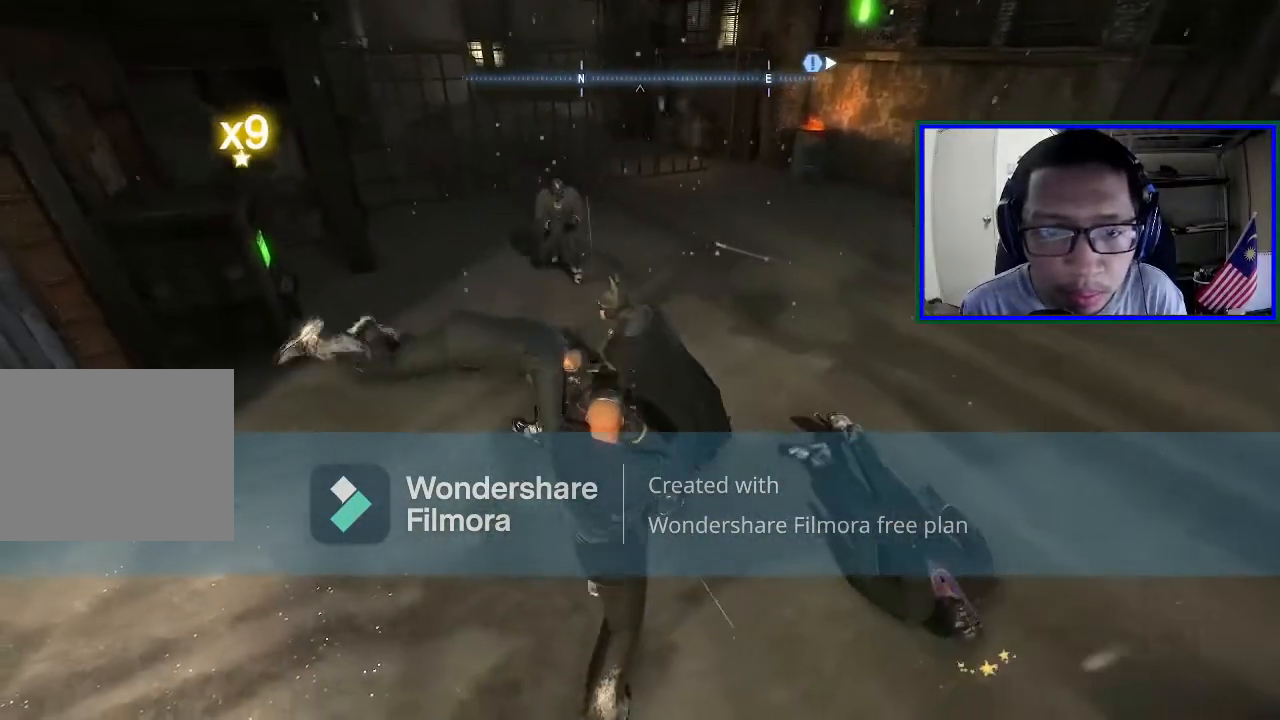
{"buttons": [], "left_stick": "up", "right_stick": "center", "events": [[300, "X", "down"], [300, "left_stick", "up"], [467, "X", "up"]]}
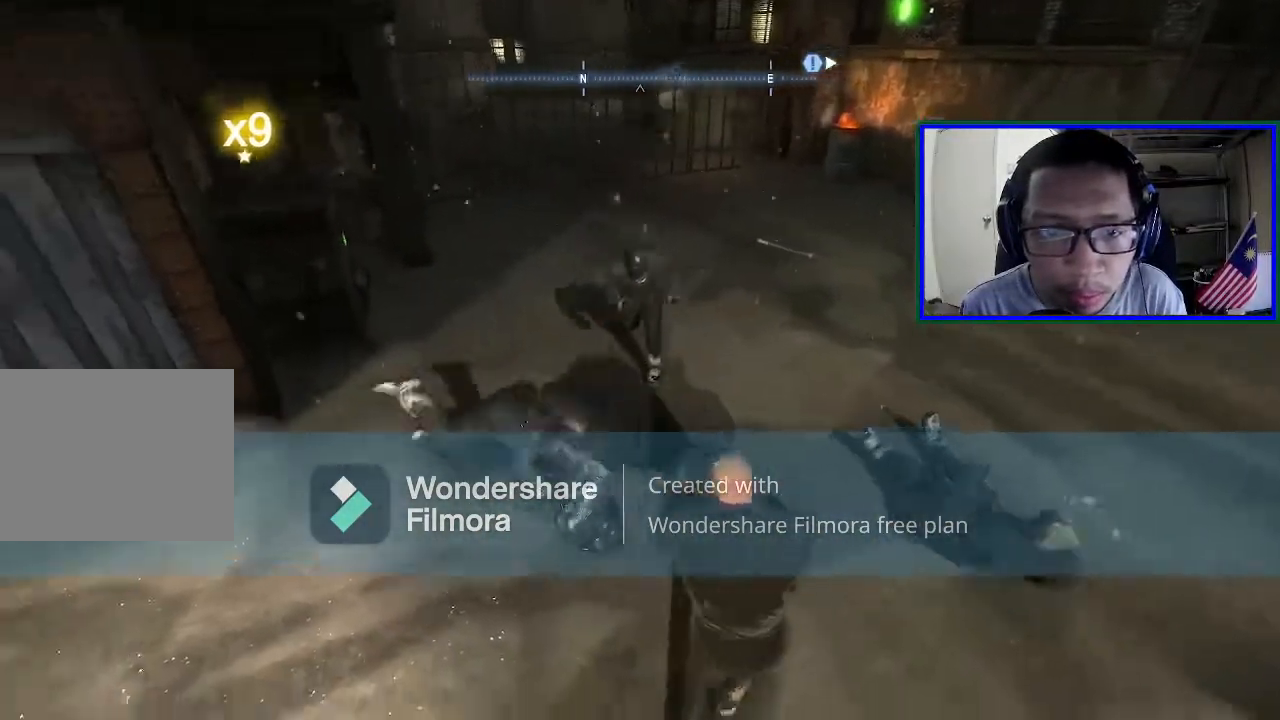
{"buttons": [], "left_stick": "up-right", "right_stick": "center", "events": [[233, "left_stick", "up-right"]]}
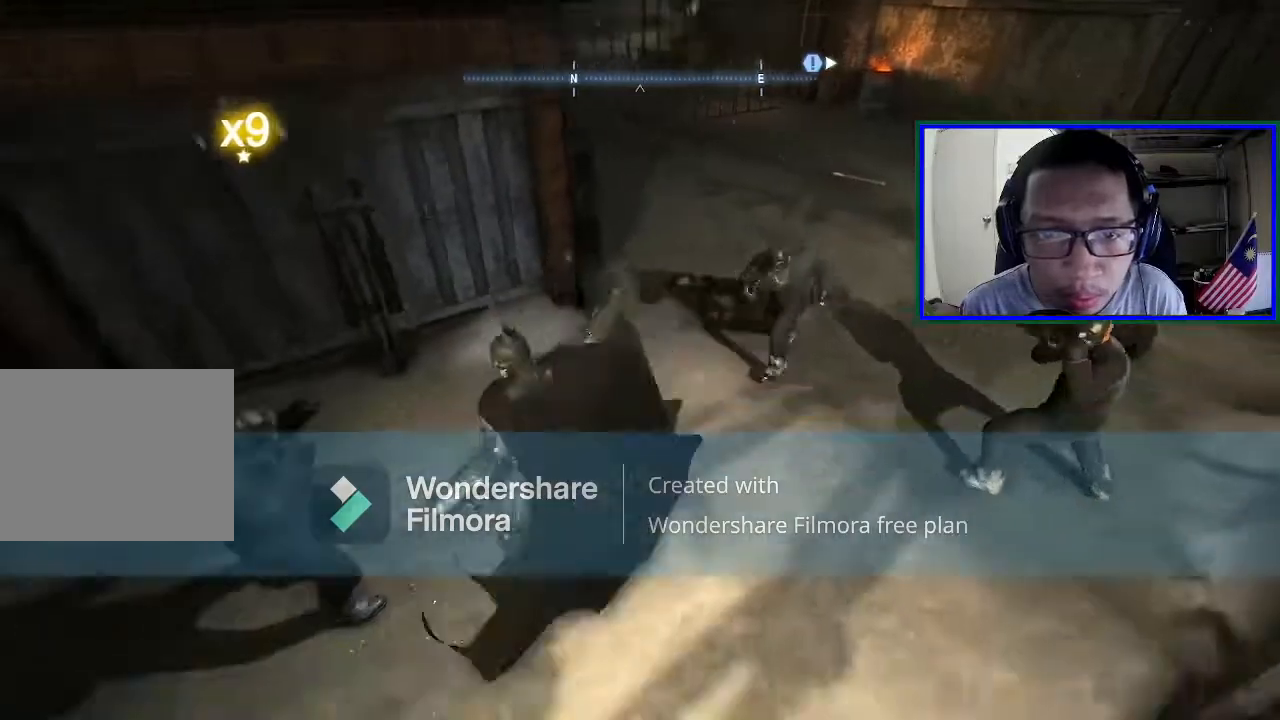
{"buttons": [], "left_stick": "up-right", "right_stick": "center", "events": []}
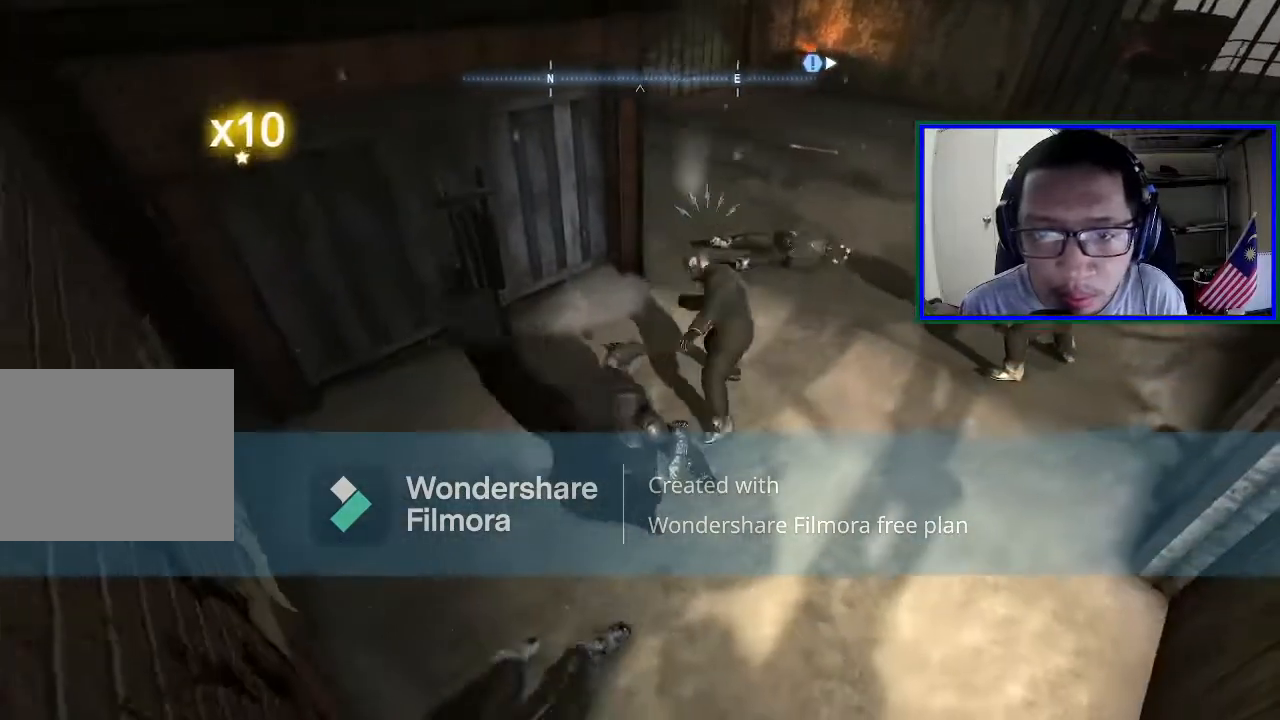
{"buttons": [], "left_stick": "up-right", "right_stick": "center", "events": [[167, "Y", "down"], [300, "Y", "up"]]}
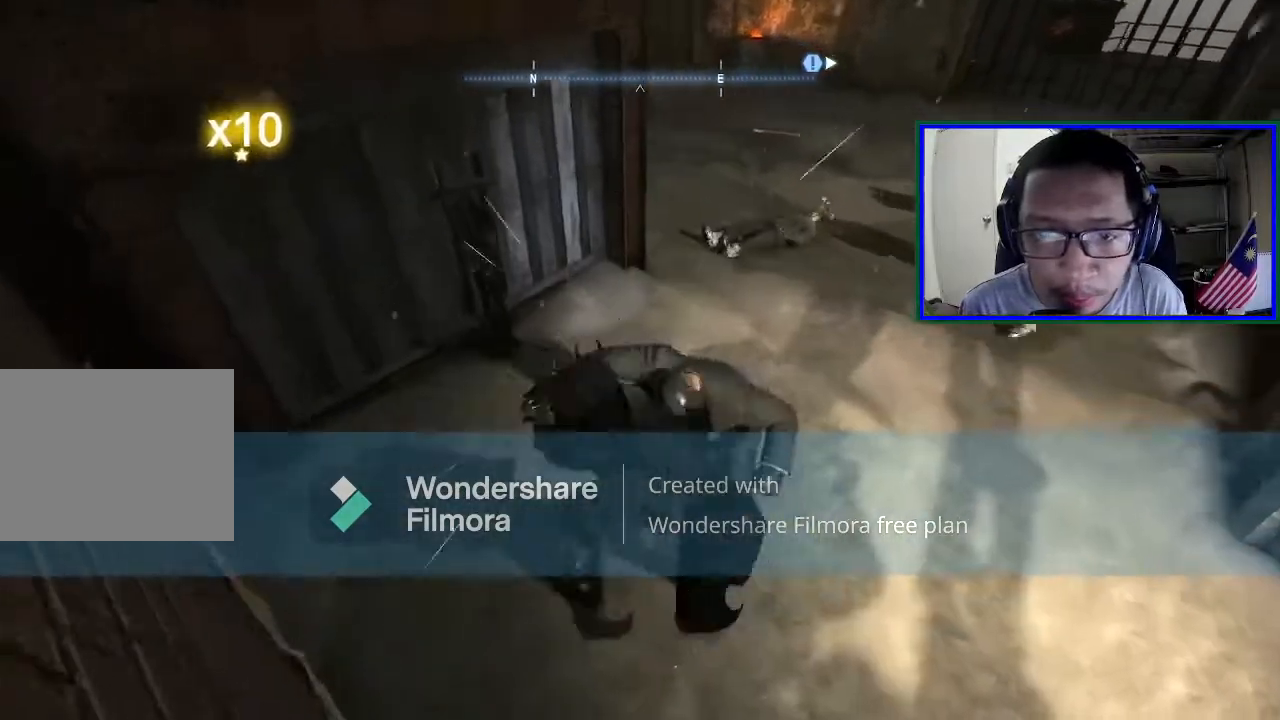
{"buttons": [], "left_stick": "center", "right_stick": "center", "events": [[33, "right_stick", "right"], [233, "left_stick", "center"], [333, "right_stick", "center"]]}
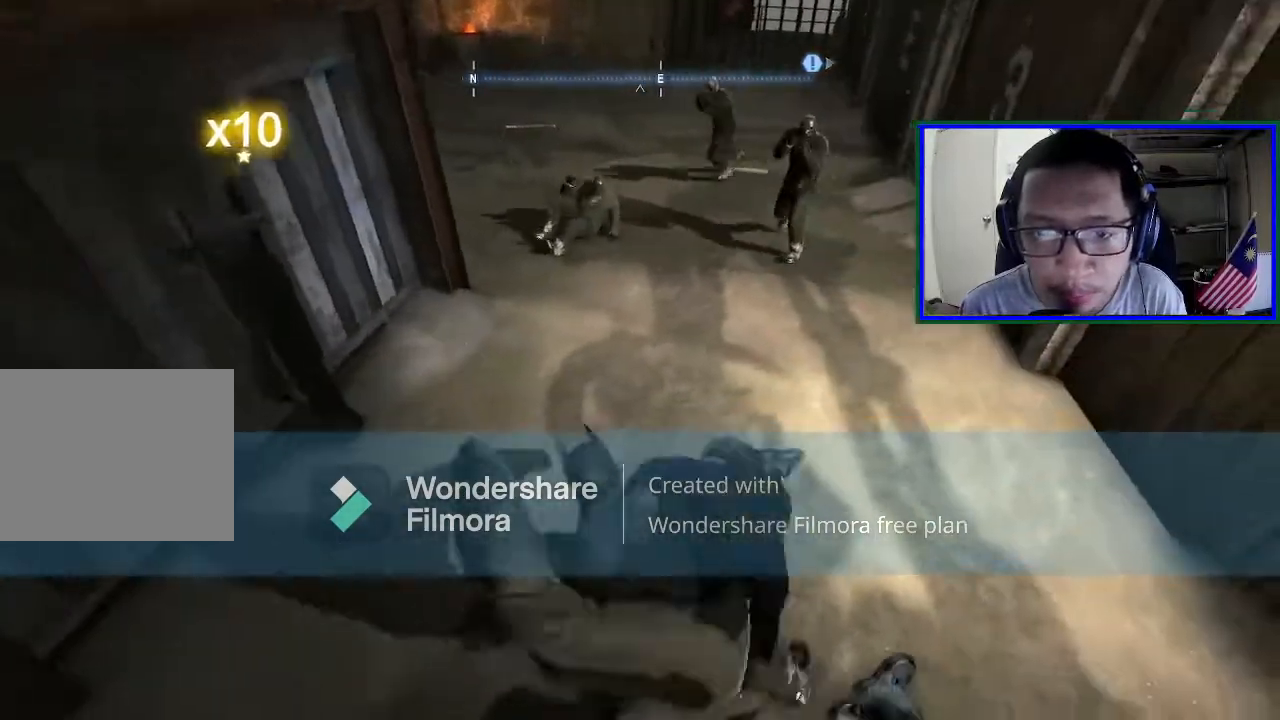
{"buttons": [], "left_stick": "up", "right_stick": "center", "events": [[433, "left_stick", "up"]]}
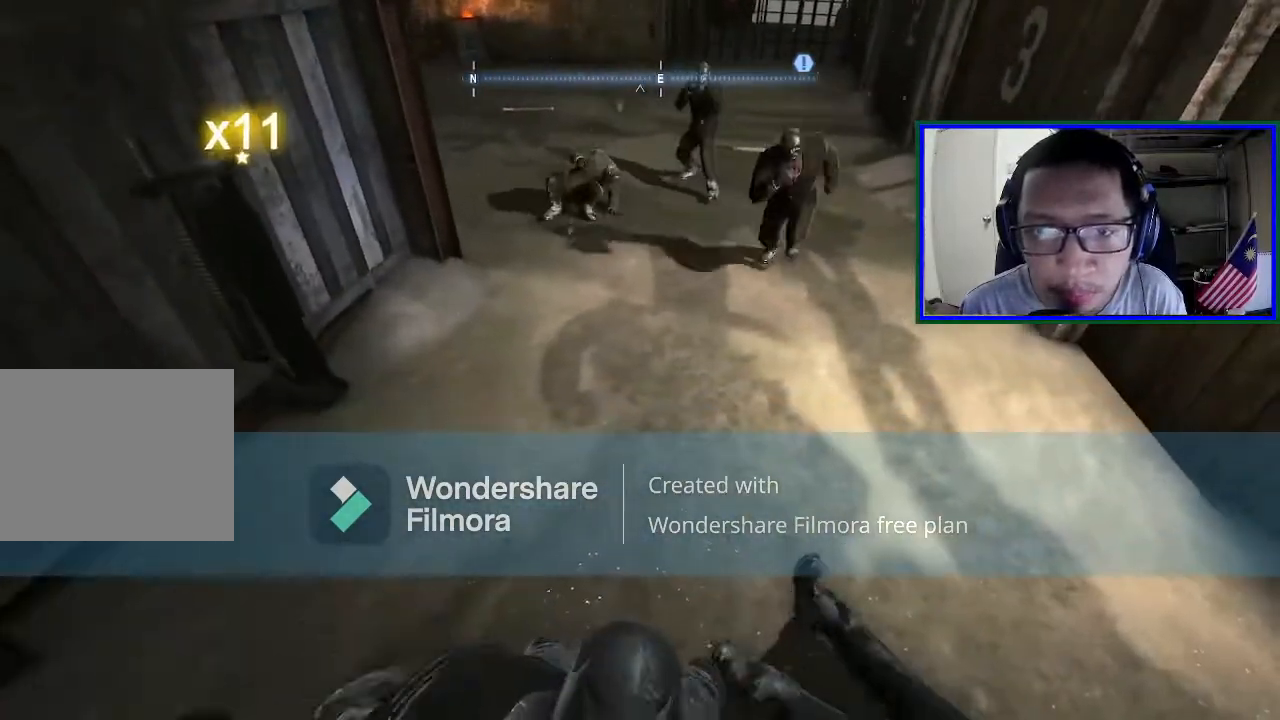
{"buttons": [], "left_stick": "up-right", "right_stick": "center", "events": [[100, "X", "down"], [267, "X", "up"], [433, "left_stick", "up-right"]]}
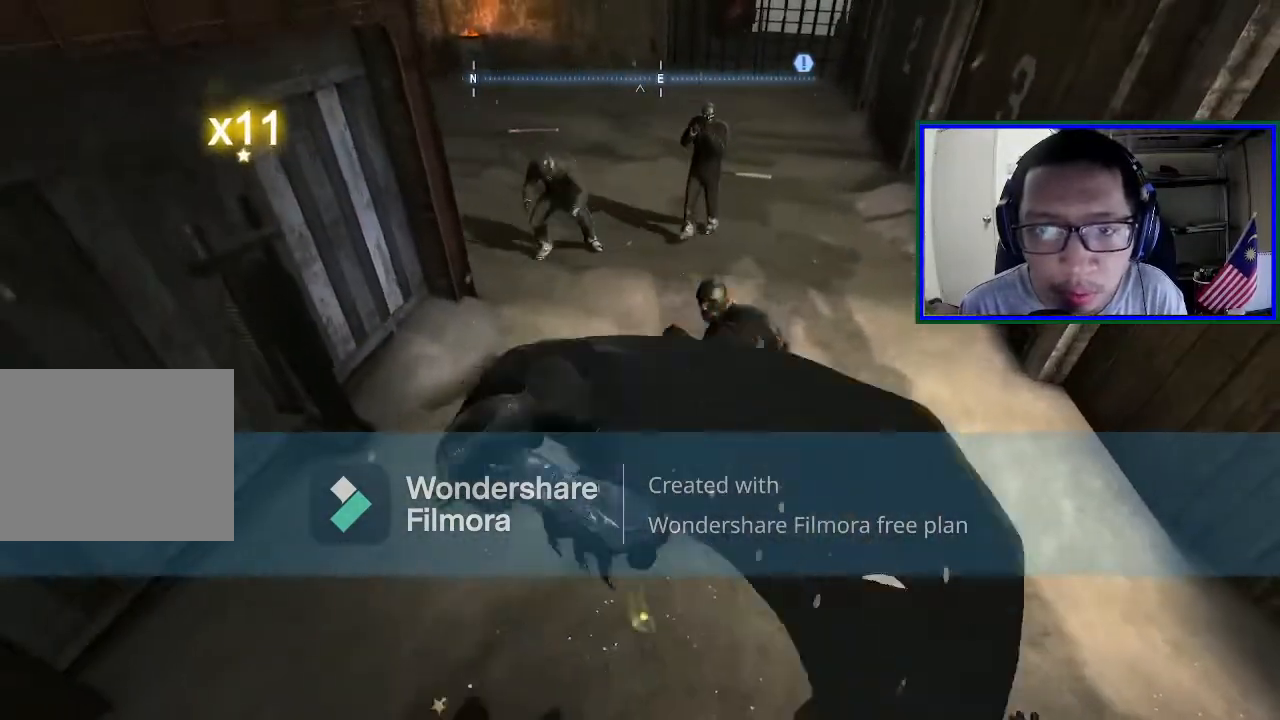
{"buttons": [], "left_stick": "up-right", "right_stick": "center", "events": []}
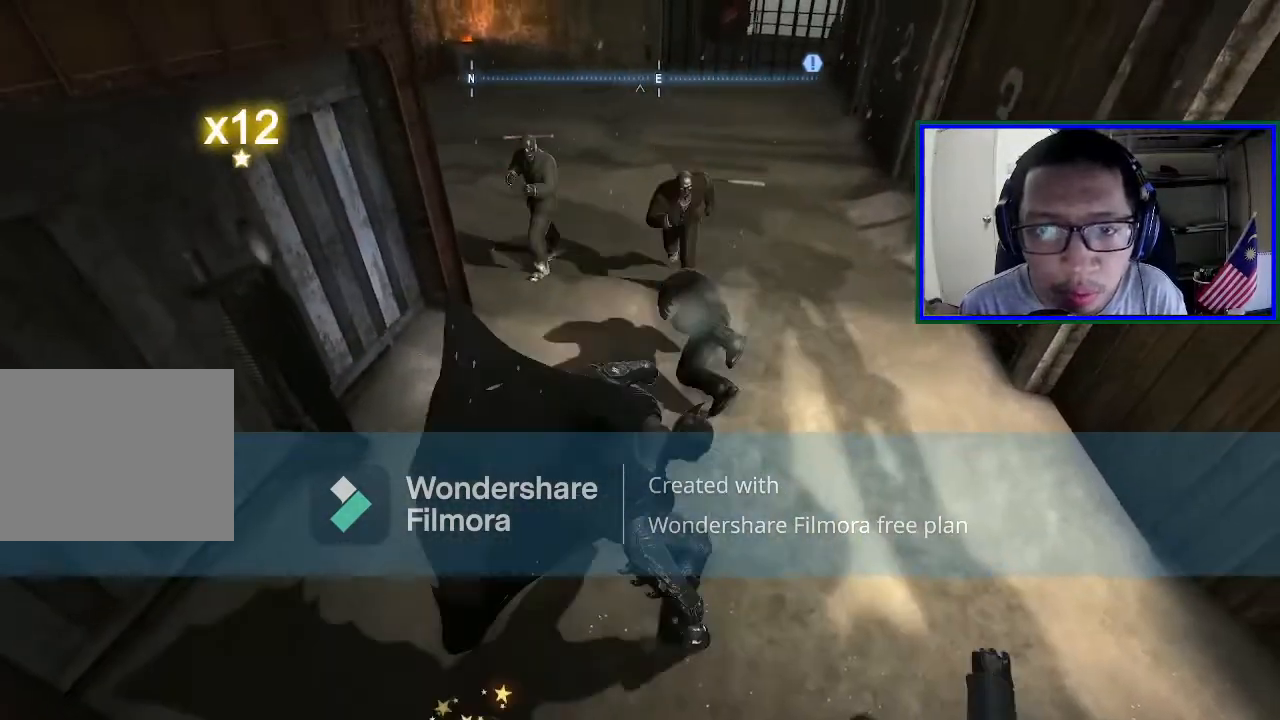
{"buttons": [], "left_stick": "up-right", "right_stick": "center", "events": [[100, "X", "down"], [233, "X", "up"]]}
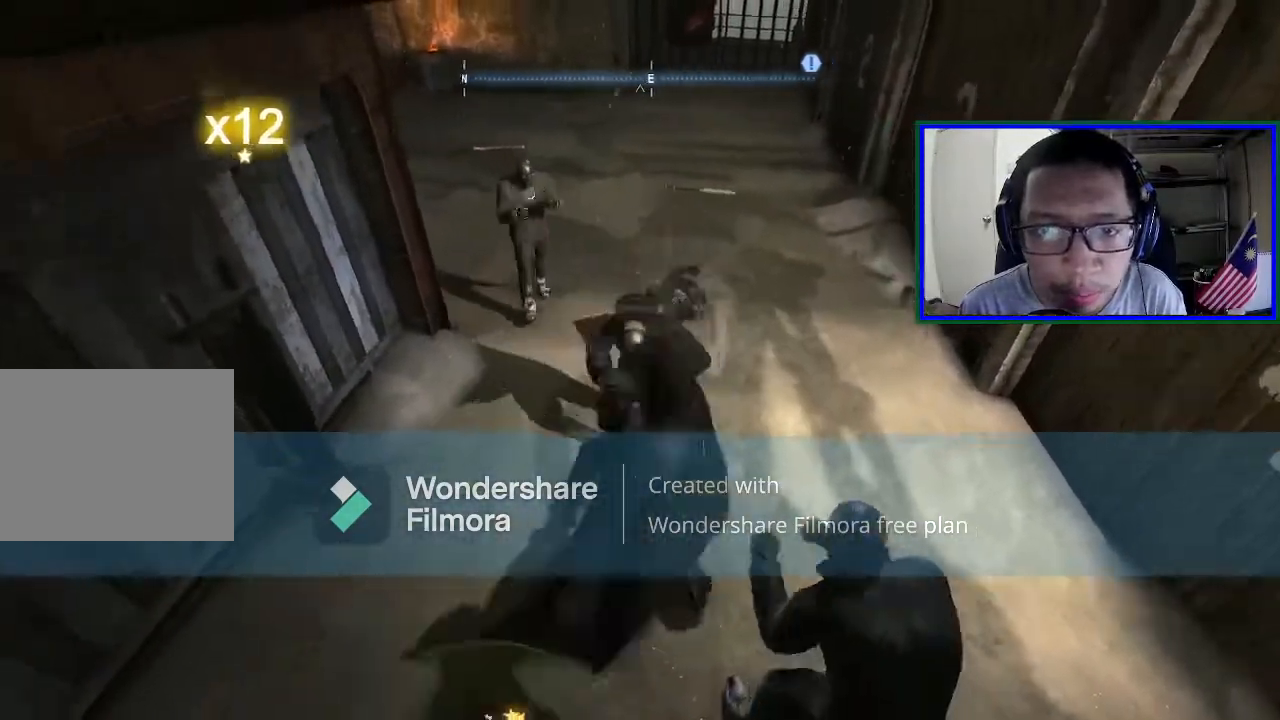
{"buttons": [], "left_stick": "up", "right_stick": "center", "events": [[267, "left_stick", "up"], [333, "X", "down"], [467, "X", "up"]]}
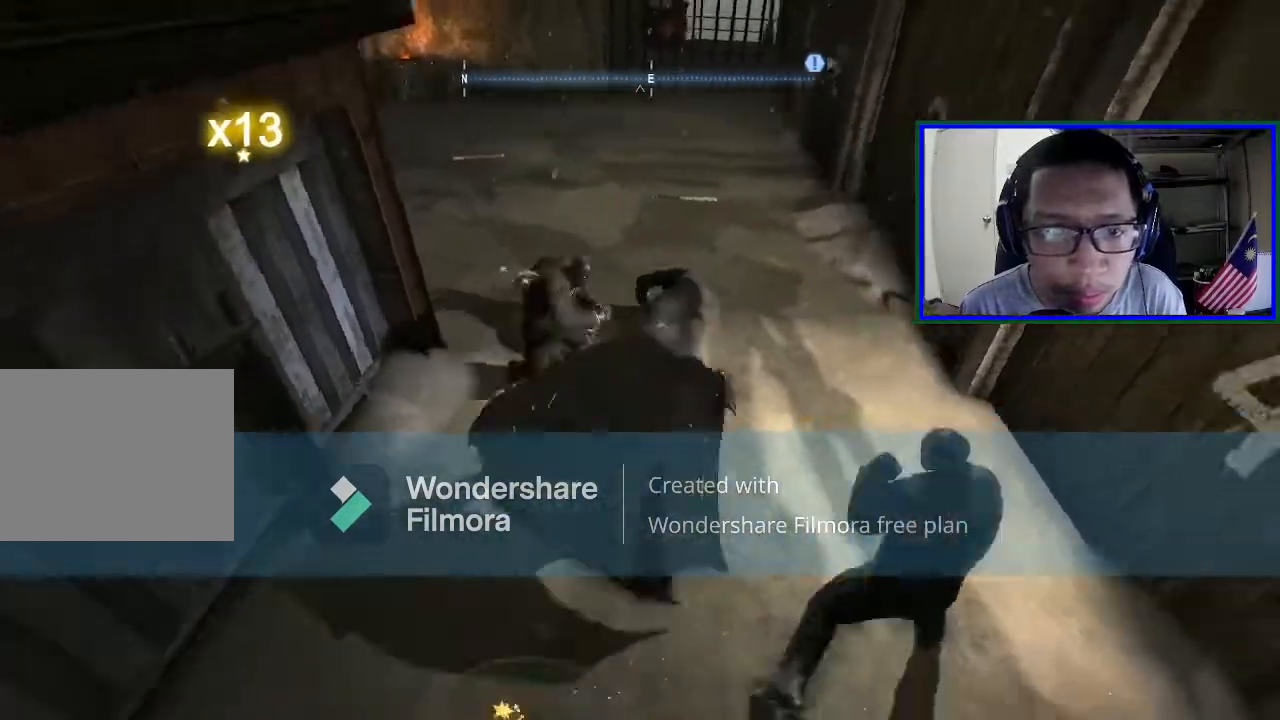
{"buttons": [], "left_stick": "up", "right_stick": "right", "events": [[433, "right_stick", "right"]]}
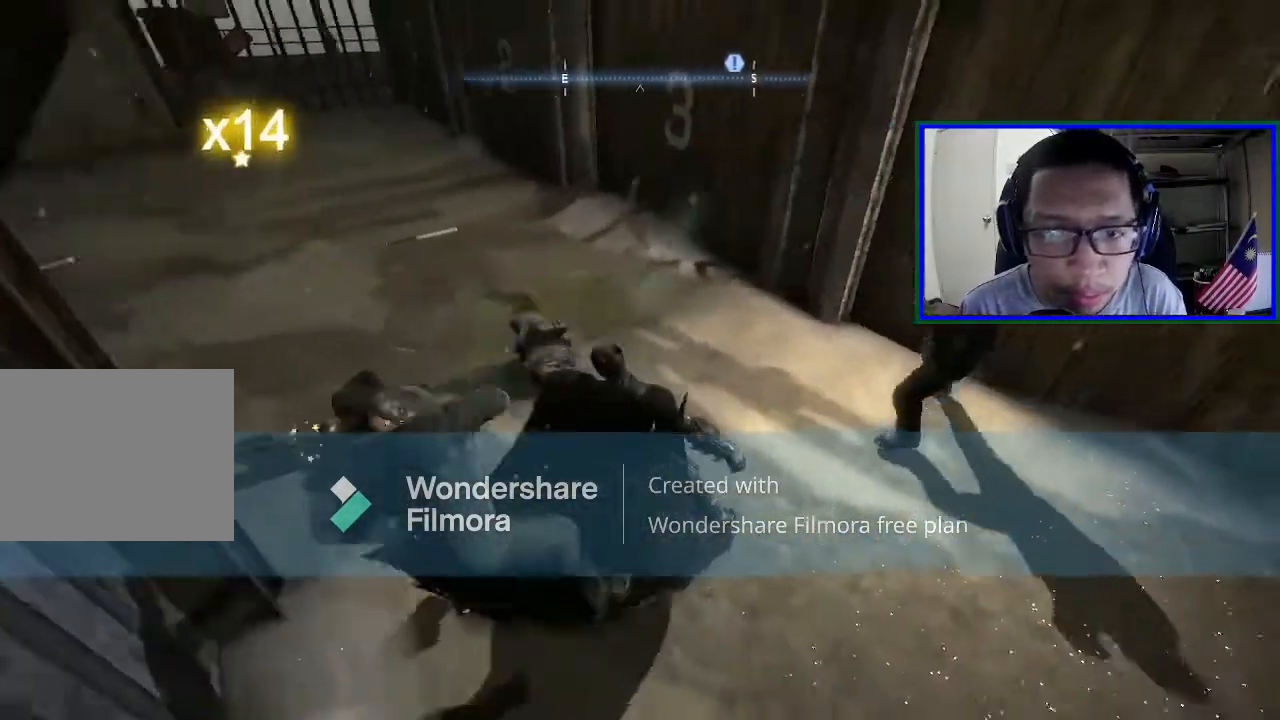
{"buttons": ["X"], "left_stick": "up", "right_stick": "center", "events": [[33, "left_stick", "center"], [367, "right_stick", "center"], [400, "X", "down"], [400, "left_stick", "up"]]}
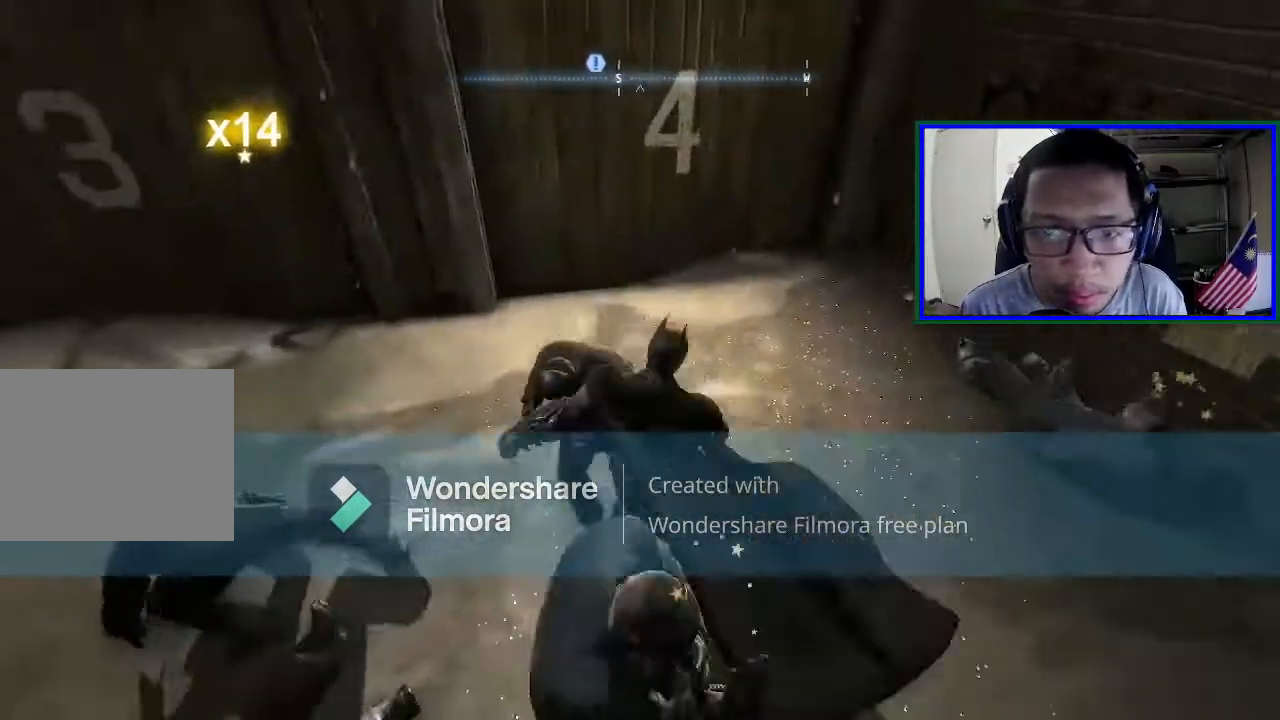
{"buttons": [], "left_stick": "up-right", "right_stick": "center", "events": [[100, "X", "up"], [467, "left_stick", "up-right"]]}